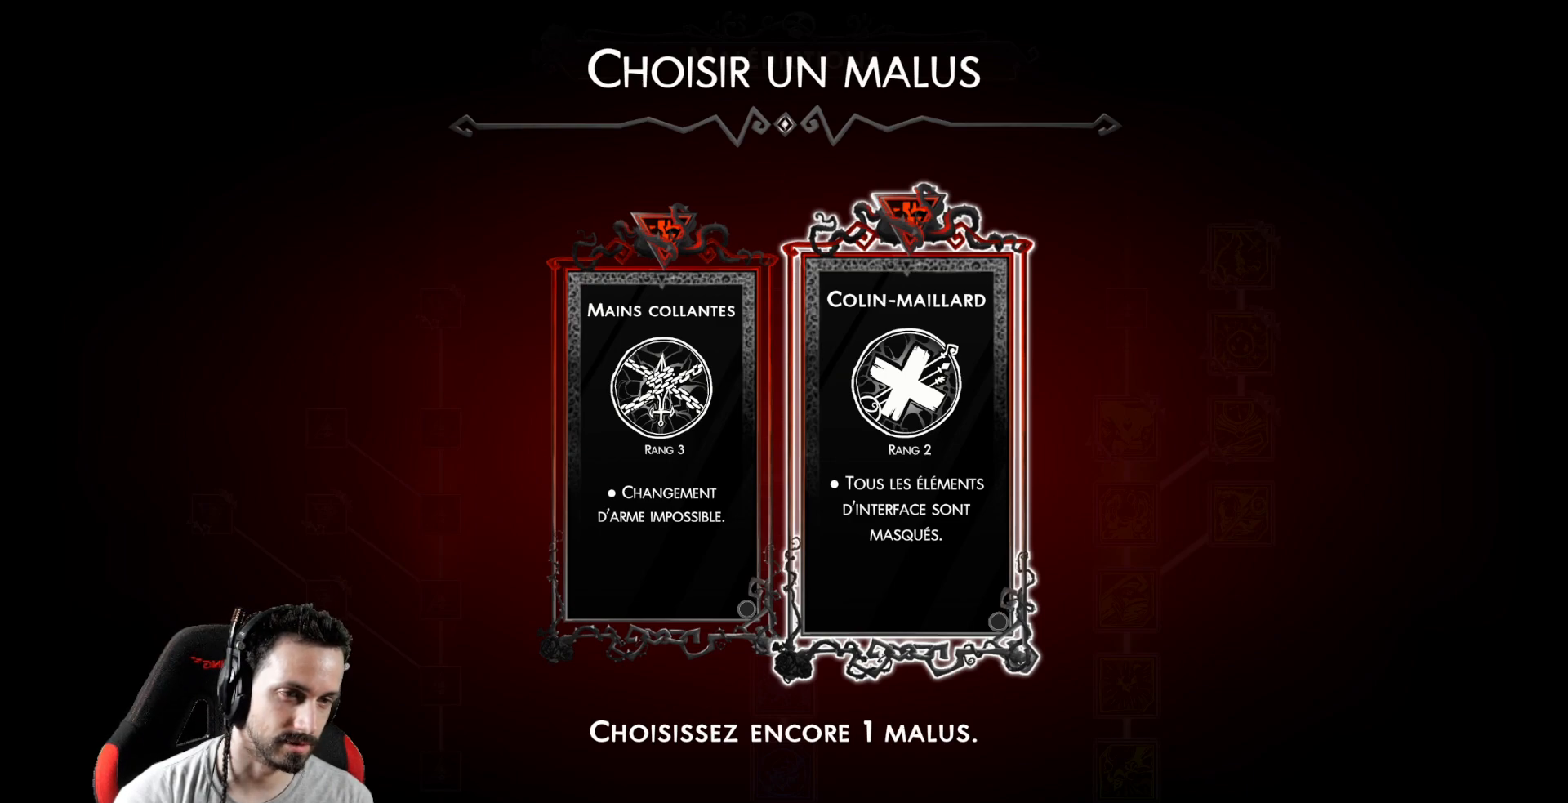
Gameplay with a controller (Xbox layout); each line is a JSON object with the inputs held at the frame after it. "events" lists button and stick changes between this image and that frame as [ms after this image, input, new state], when the widget could be followed in between.
{"buttons": [], "left_stick": "center", "right_stick": "center", "events": [[300, "DPAD_LEFT", "down"], [433, "DPAD_LEFT", "up"]]}
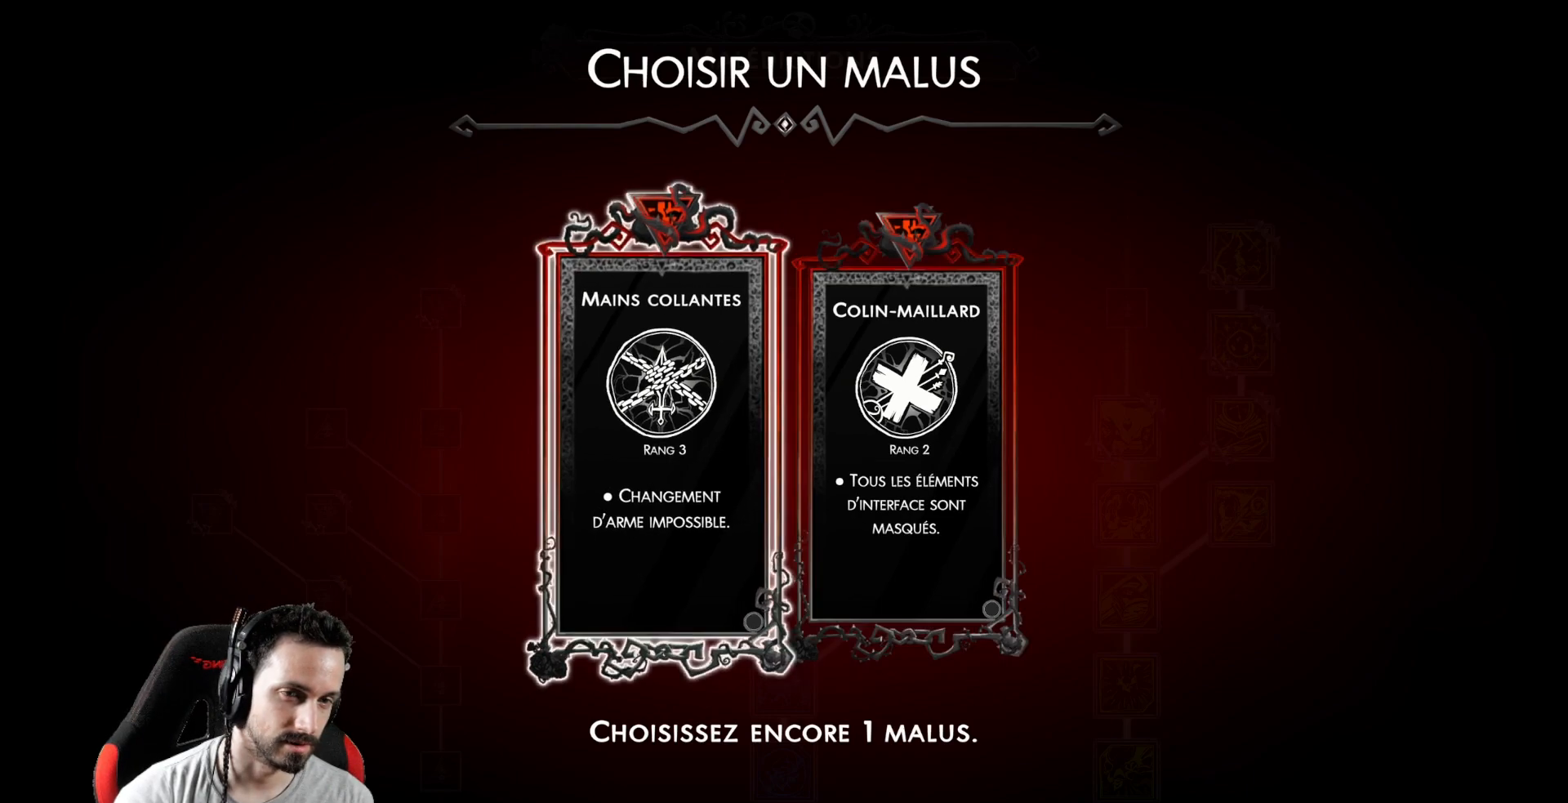
{"buttons": [], "left_stick": "center", "right_stick": "center", "events": [[250, "A", "down"], [367, "A", "up"]]}
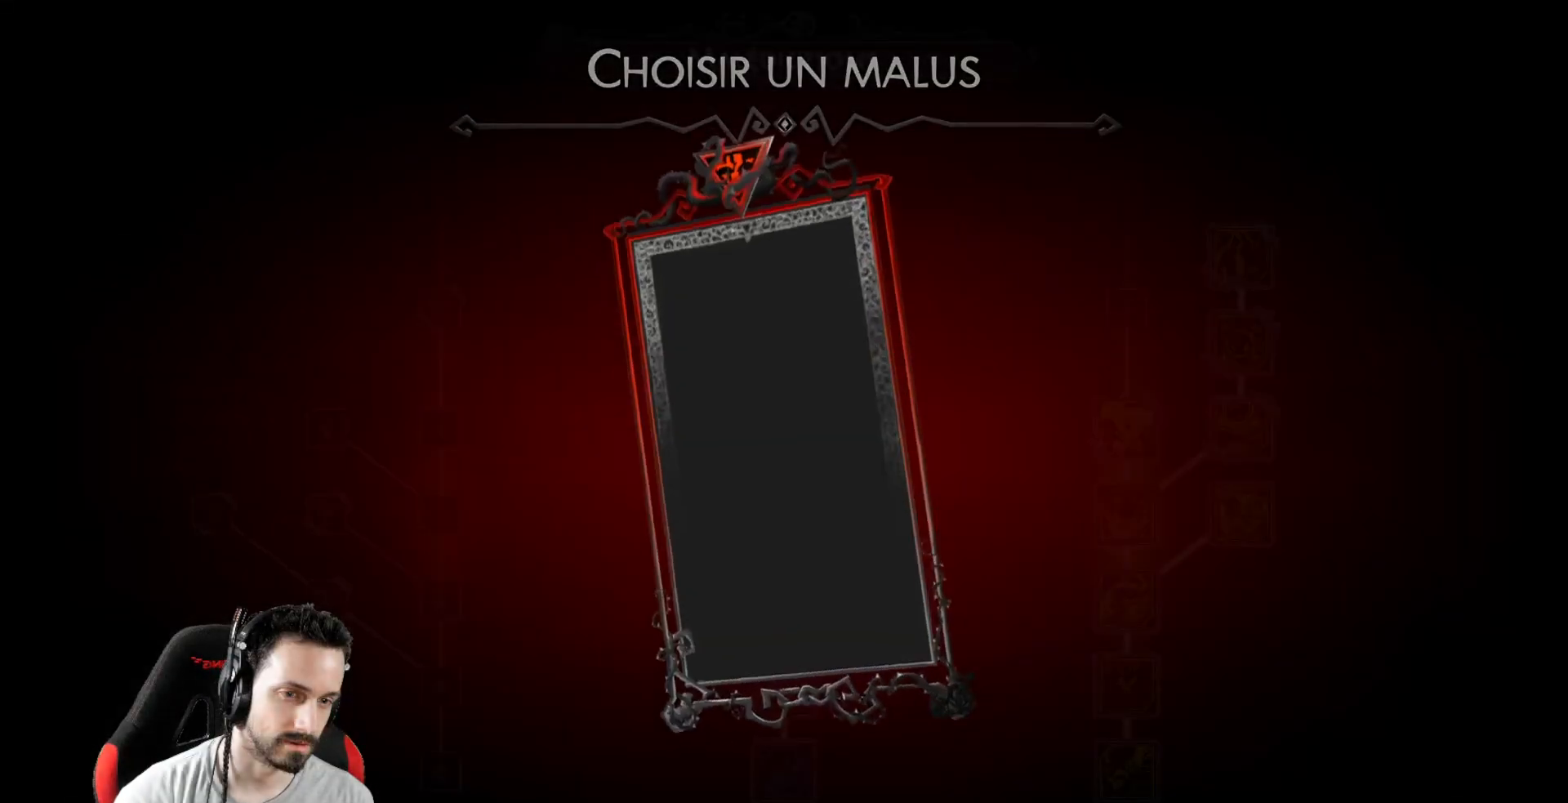
{"buttons": [], "left_stick": "center", "right_stick": "center", "events": []}
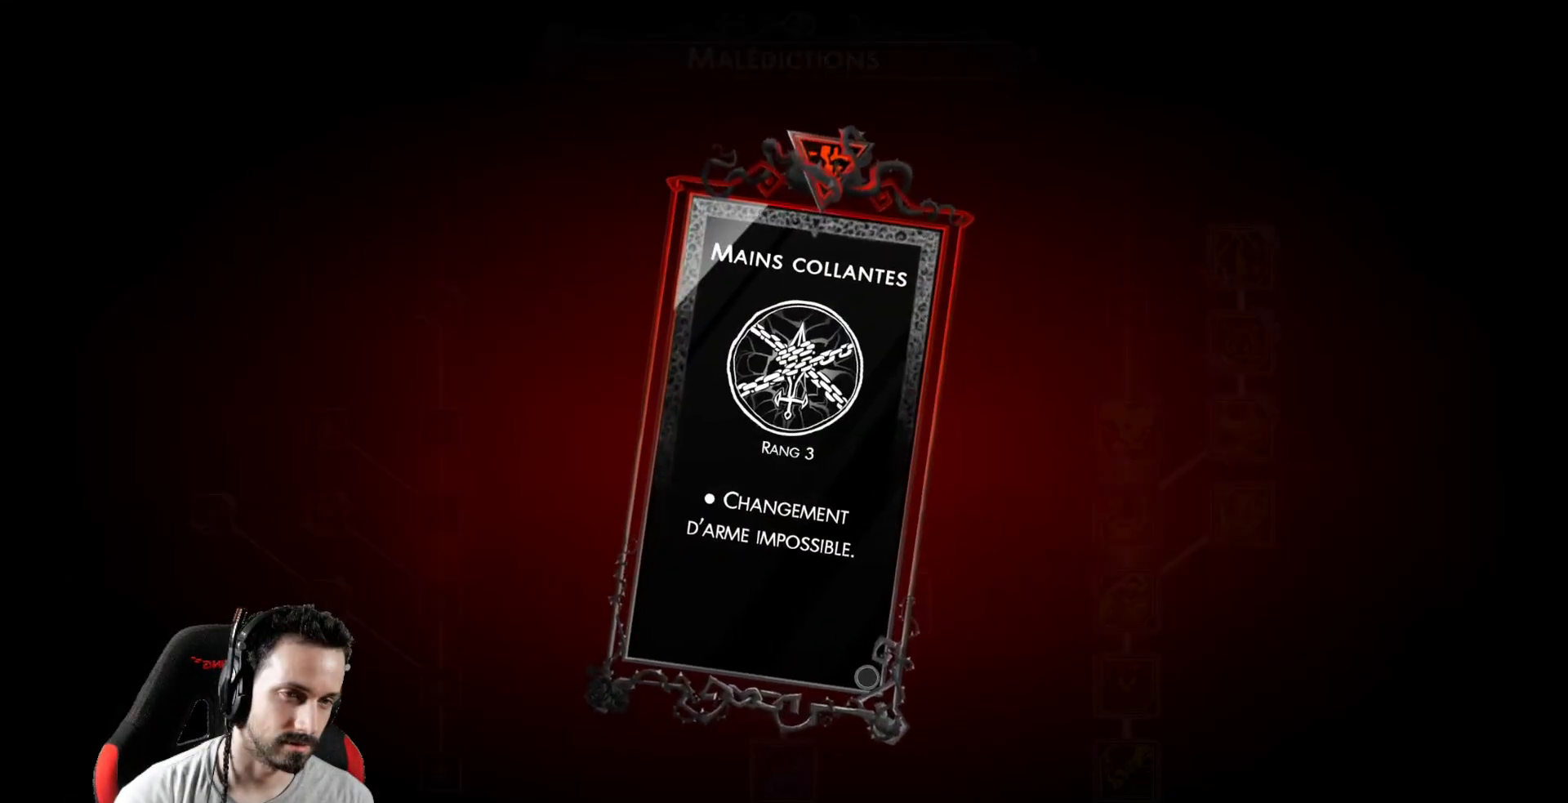
{"buttons": [], "left_stick": "center", "right_stick": "center", "events": []}
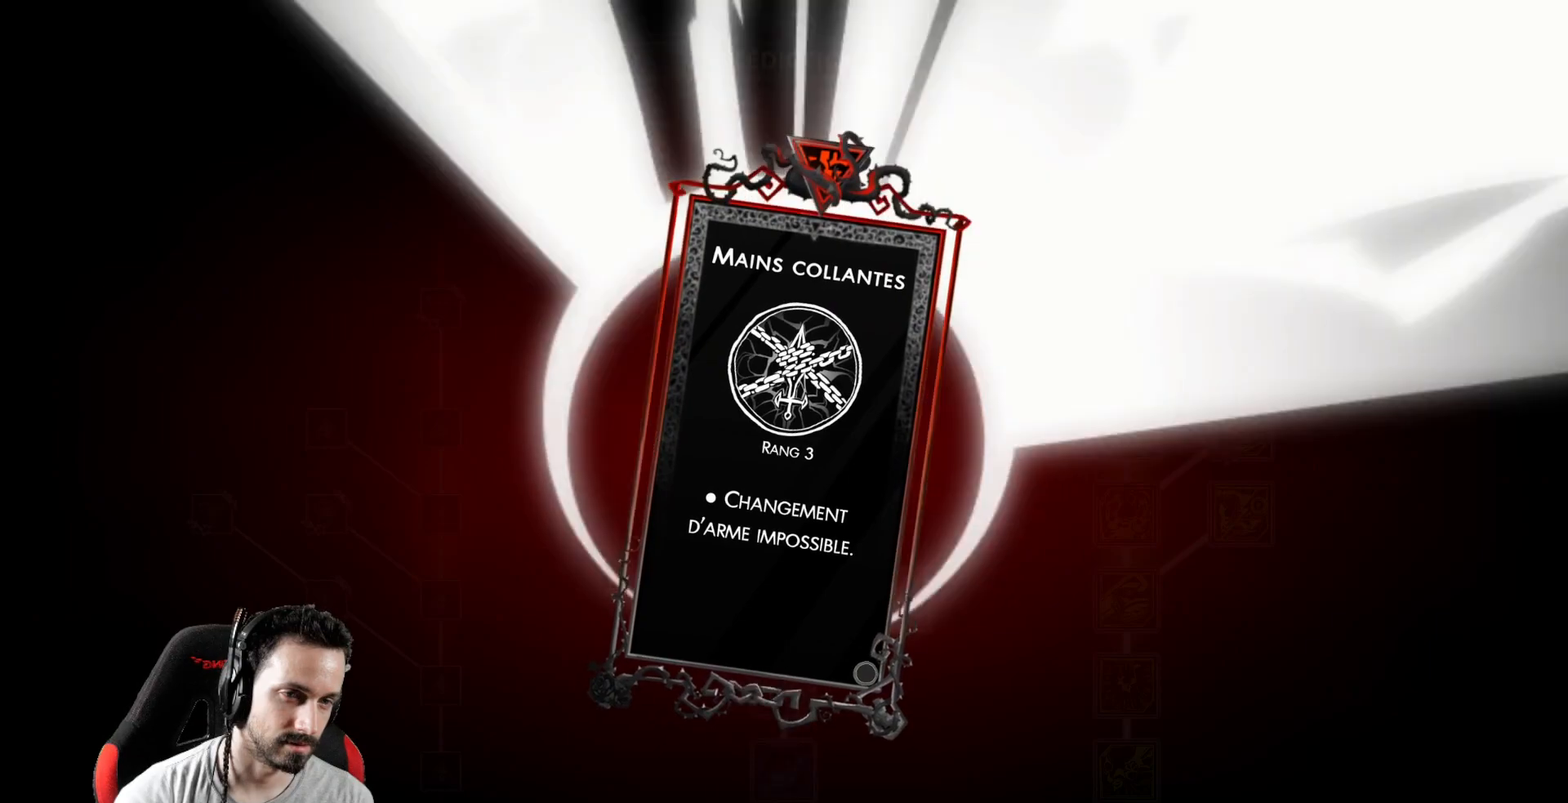
{"buttons": [], "left_stick": "center", "right_stick": "center", "events": []}
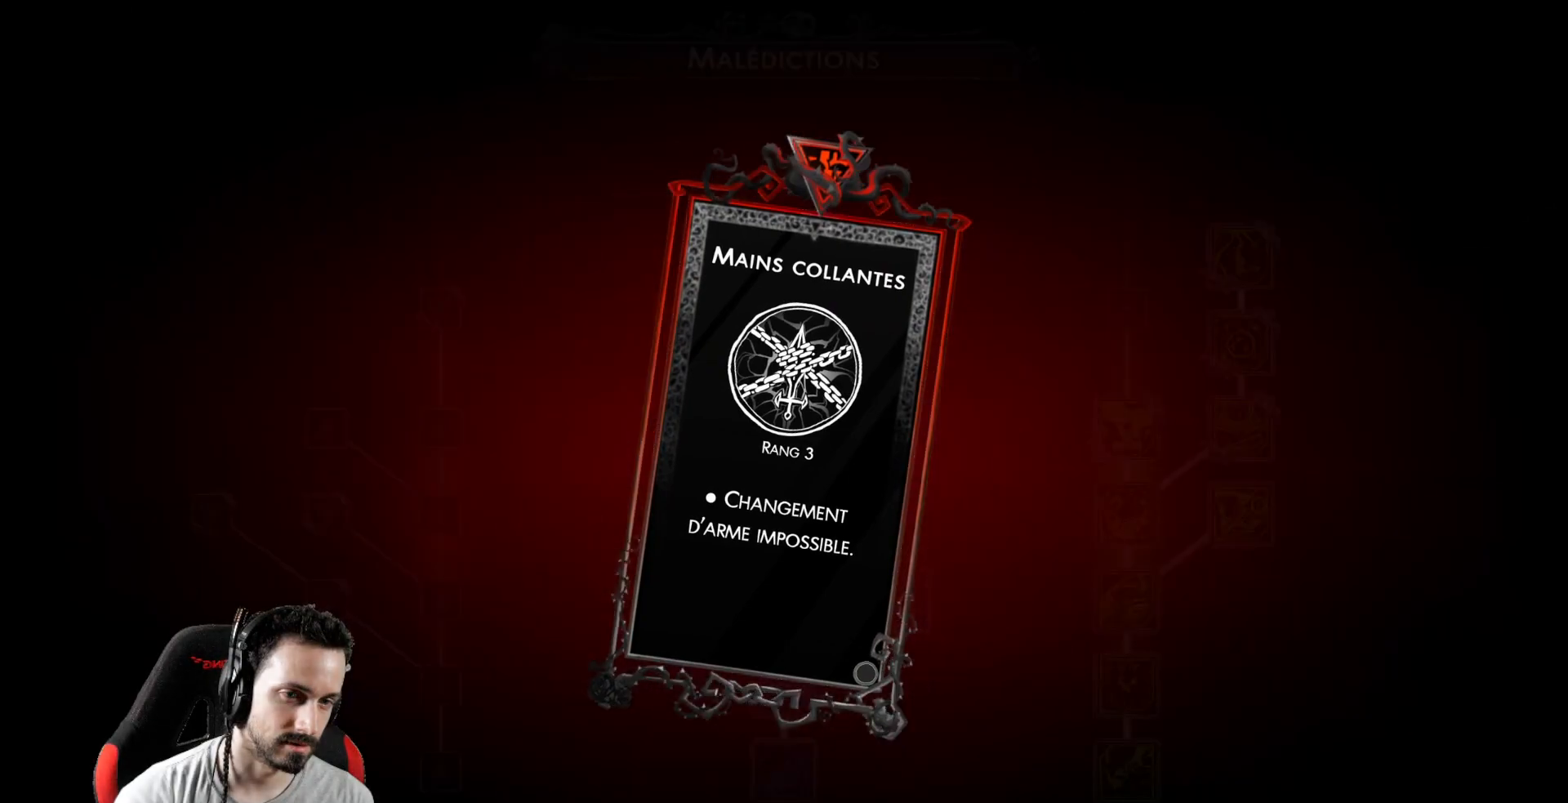
{"buttons": [], "left_stick": "center", "right_stick": "center", "events": []}
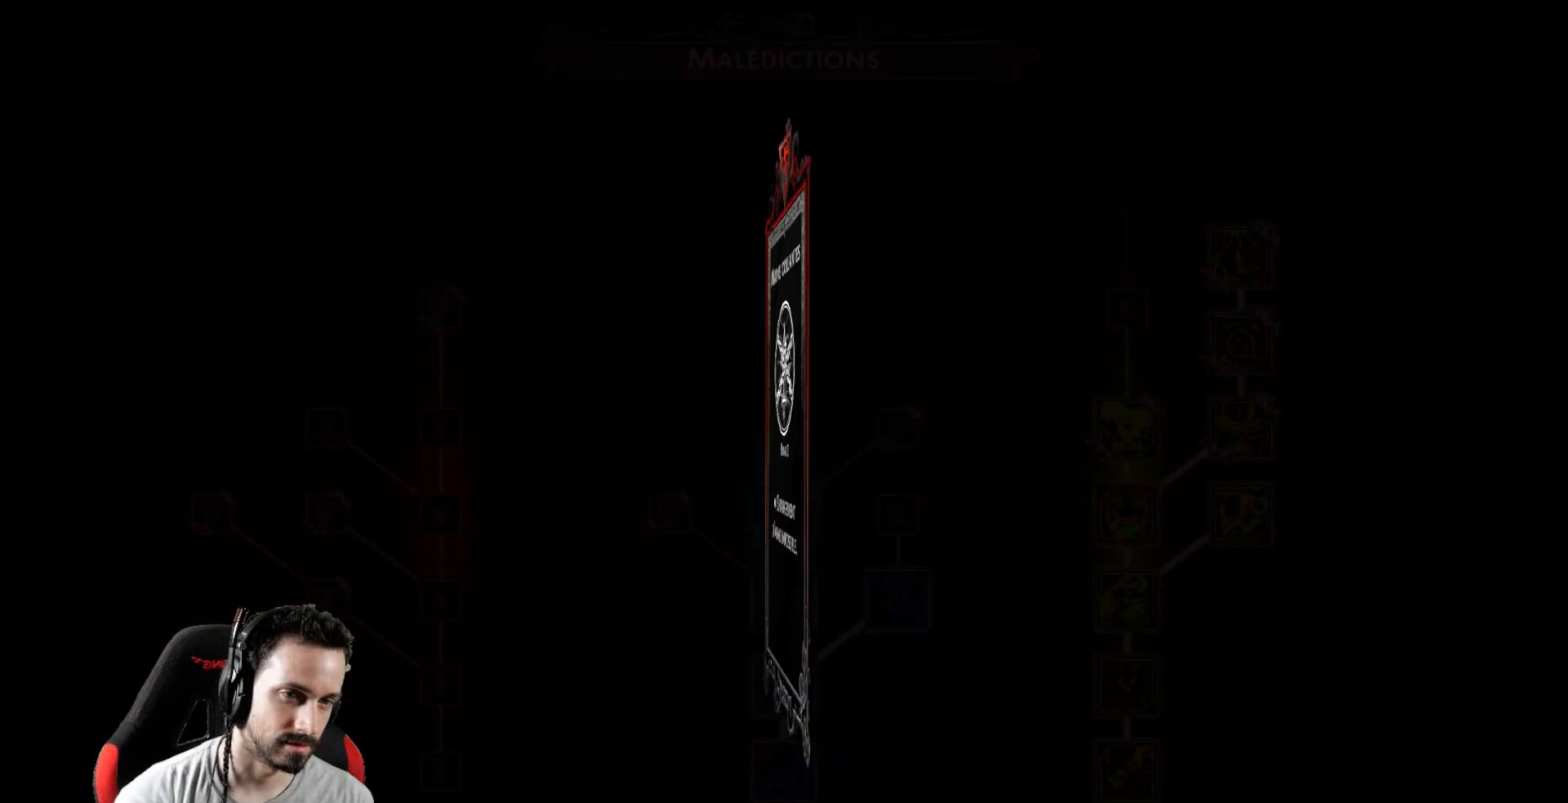
{"buttons": [], "left_stick": "center", "right_stick": "center", "events": []}
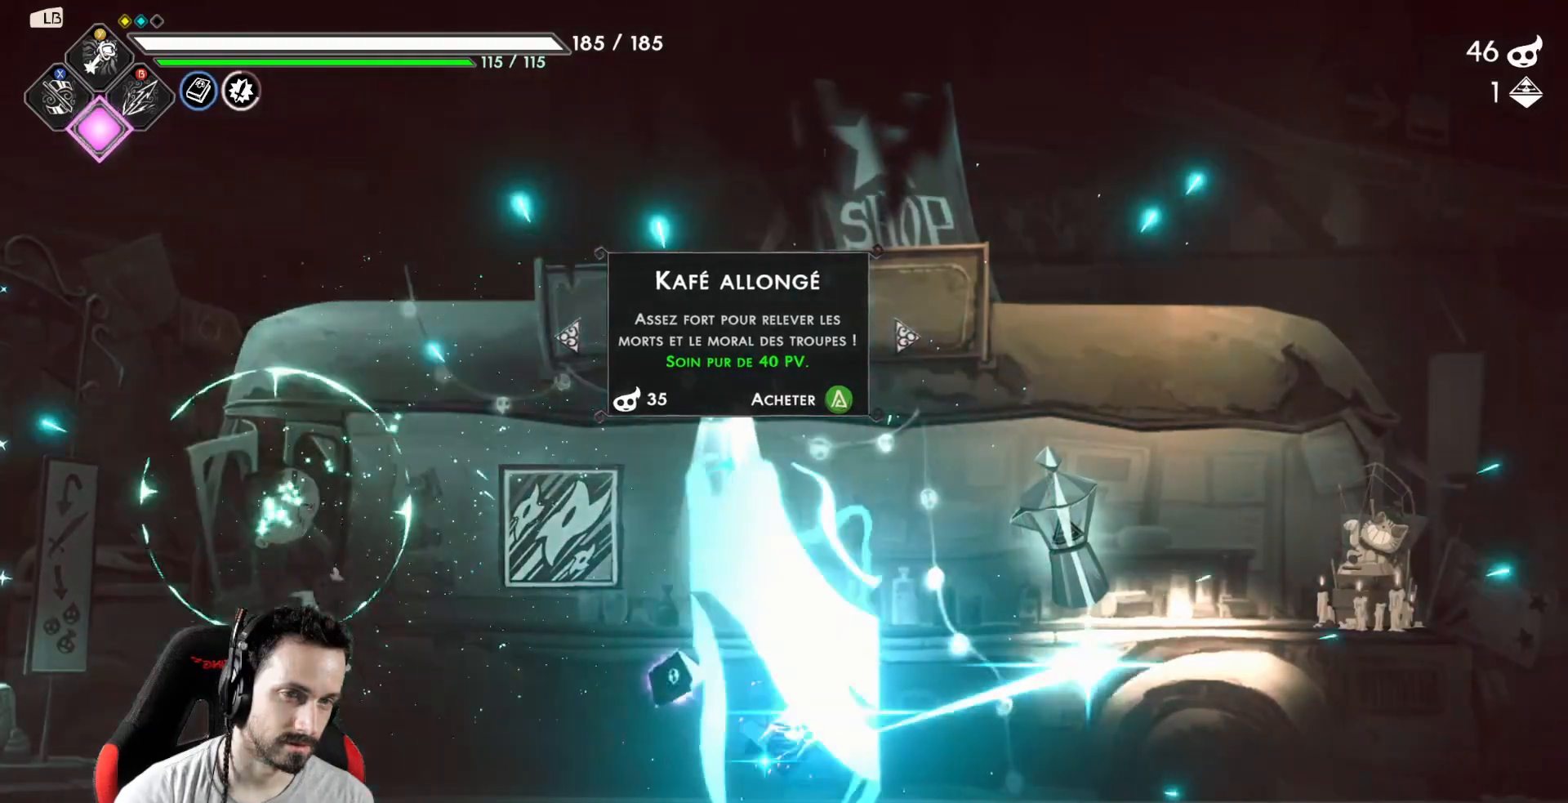
{"buttons": [], "left_stick": "center", "right_stick": "center", "events": []}
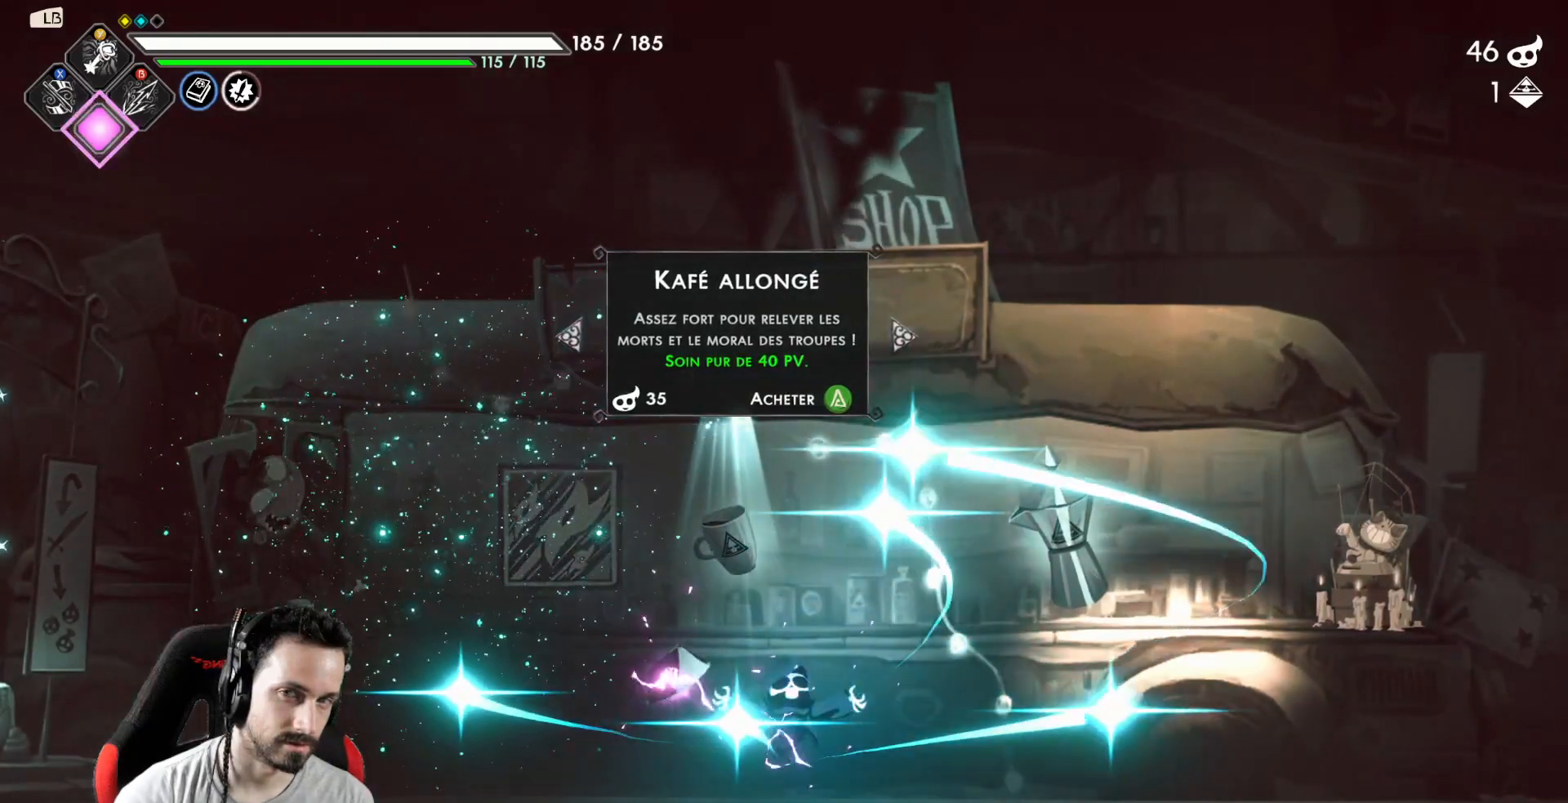
{"buttons": [], "left_stick": "center", "right_stick": "center", "events": []}
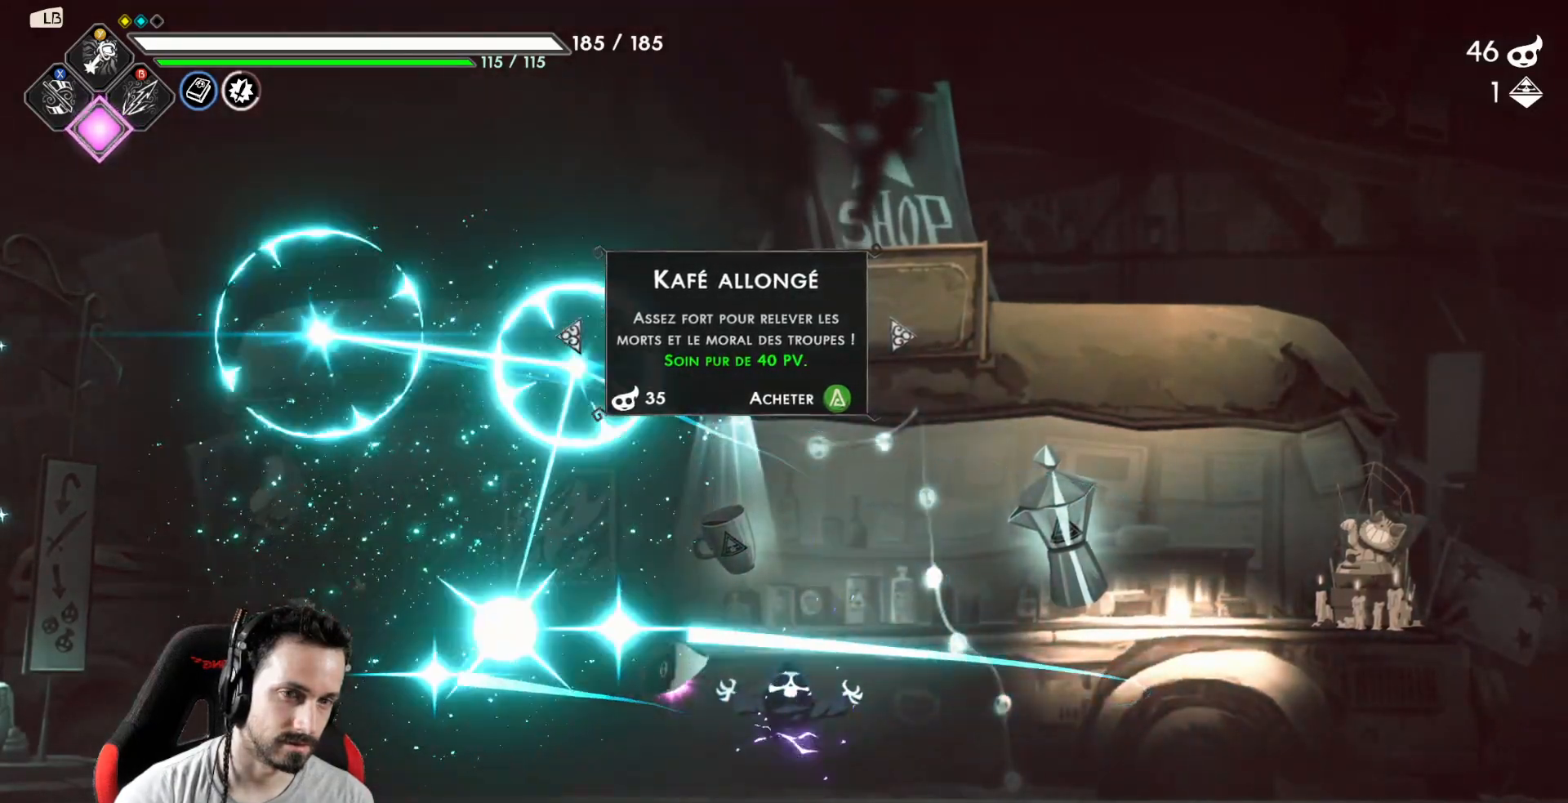
{"buttons": [], "left_stick": "center", "right_stick": "center", "events": []}
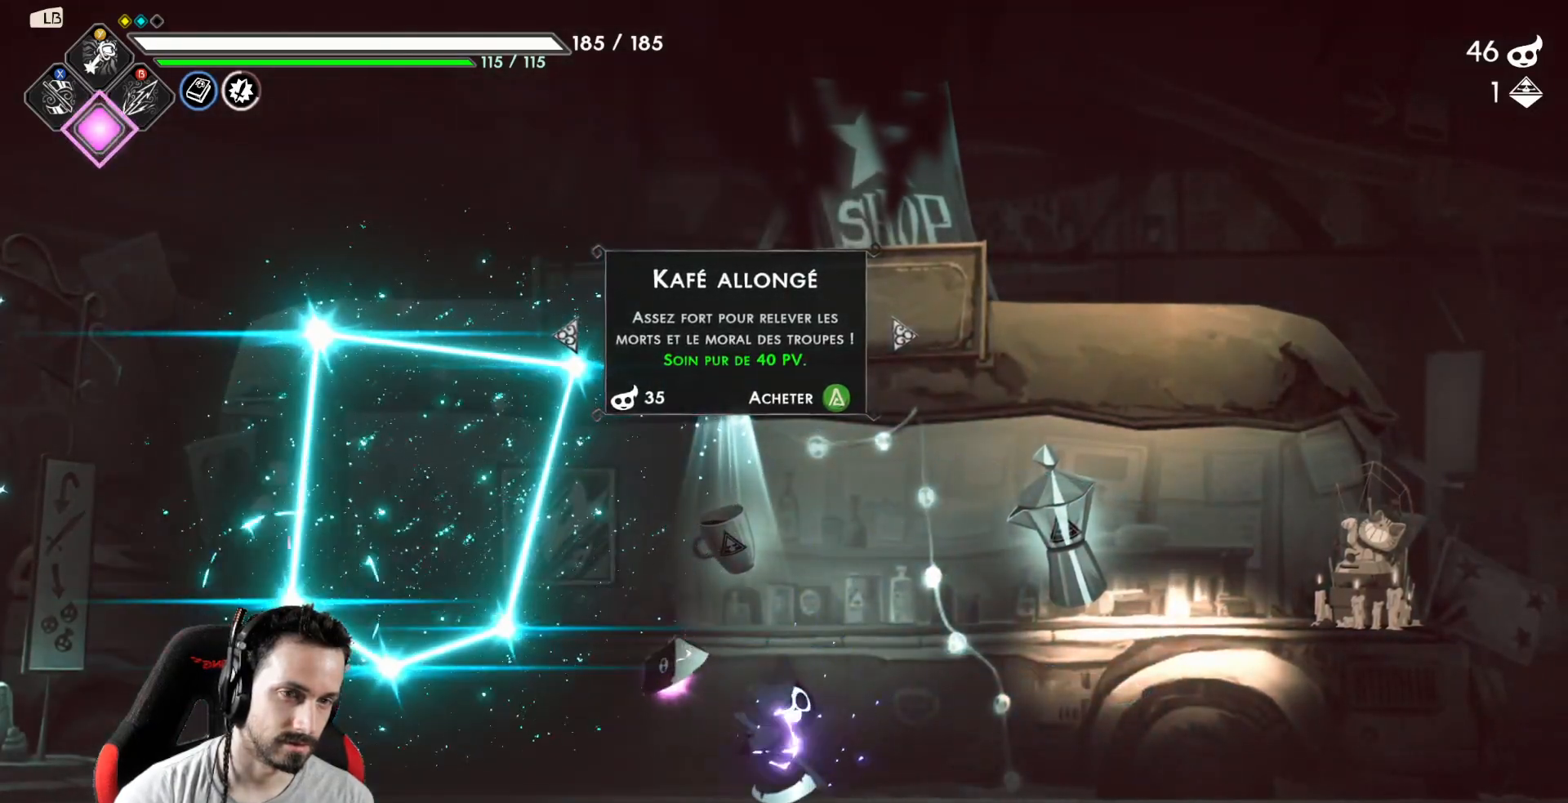
{"buttons": [], "left_stick": "center", "right_stick": "center", "events": [[367, "DPAD_LEFT", "down"], [483, "DPAD_LEFT", "up"]]}
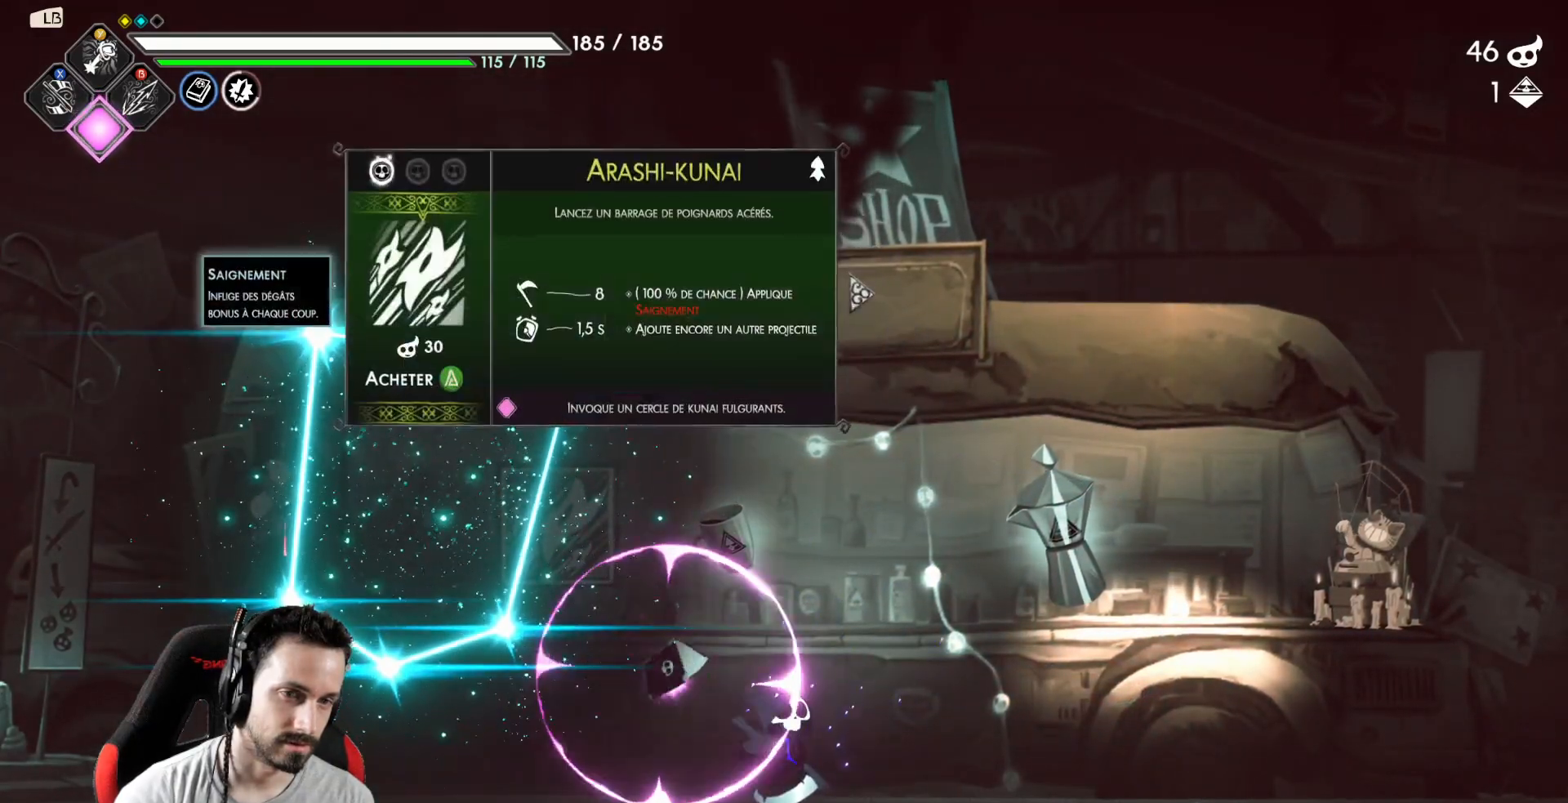
{"buttons": ["DPAD_RIGHT"], "left_stick": "center", "right_stick": "center", "events": [[417, "DPAD_RIGHT", "down"]]}
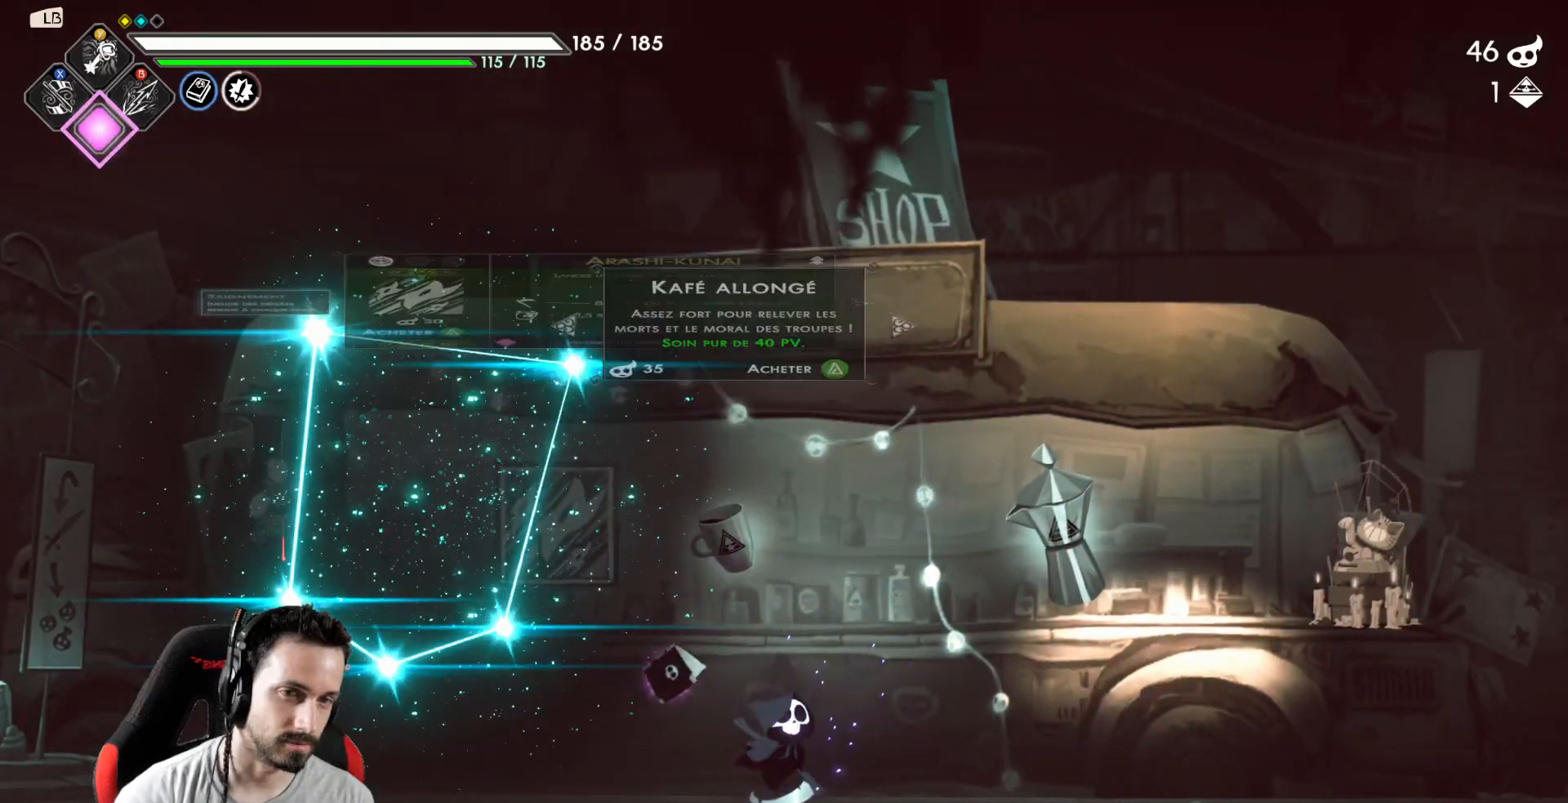
{"buttons": [], "left_stick": "center", "right_stick": "center", "events": [[67, "DPAD_RIGHT", "up"]]}
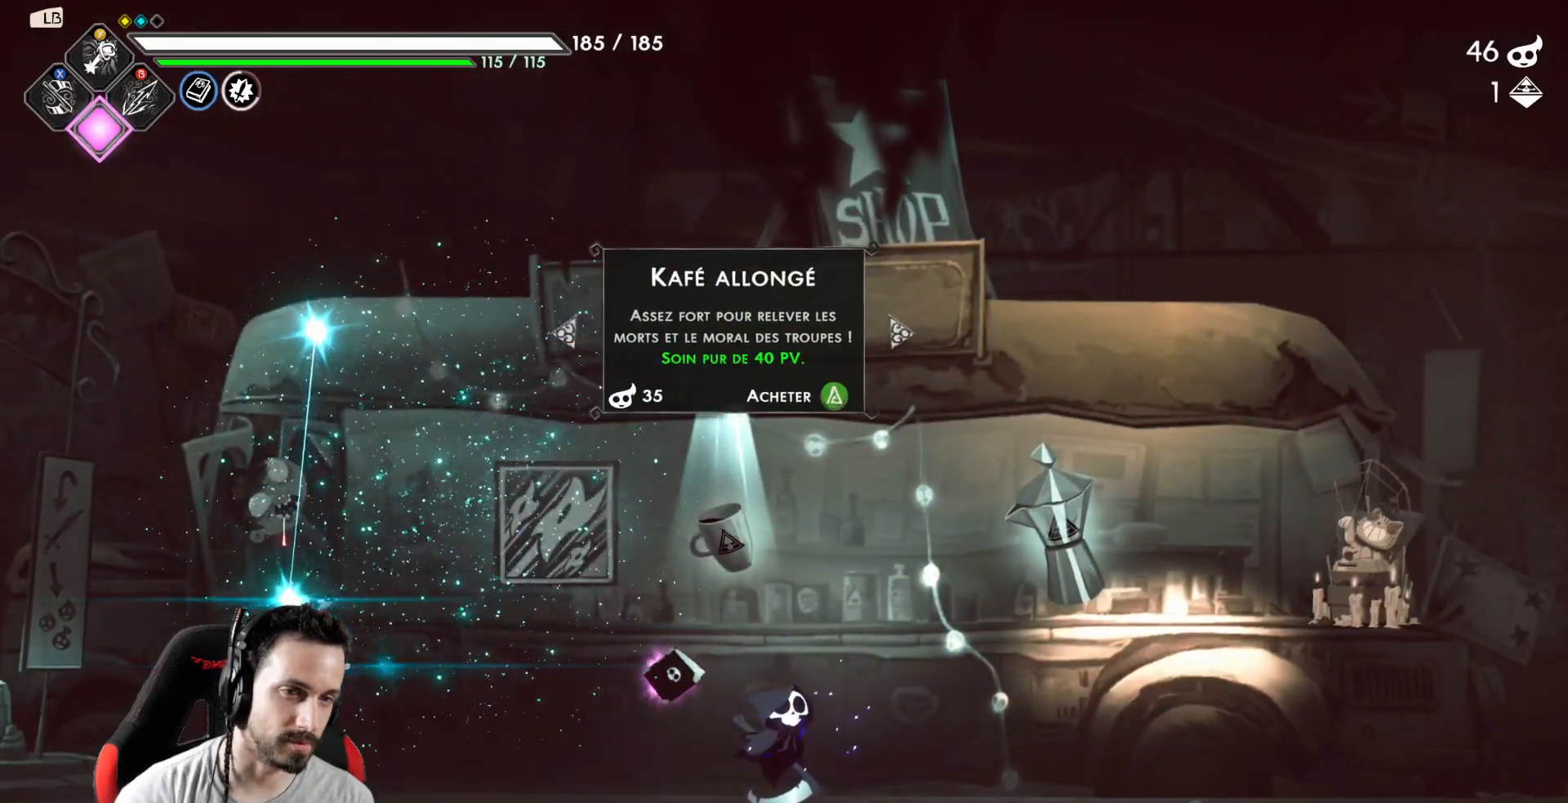
{"buttons": [], "left_stick": "center", "right_stick": "center", "events": [[33, "DPAD_RIGHT", "down"], [183, "DPAD_RIGHT", "up"]]}
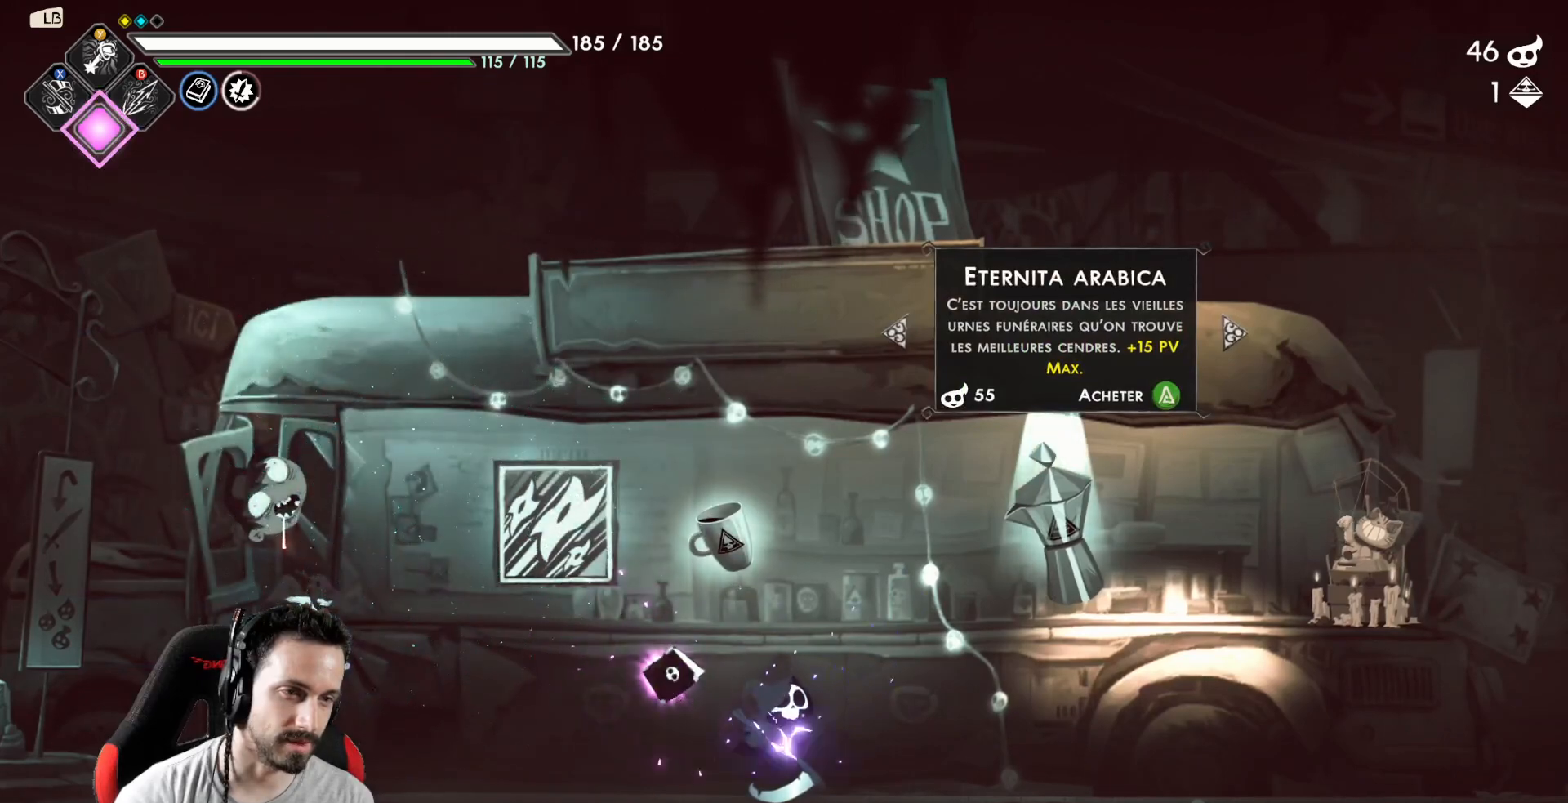
{"buttons": [], "left_stick": "center", "right_stick": "center", "events": []}
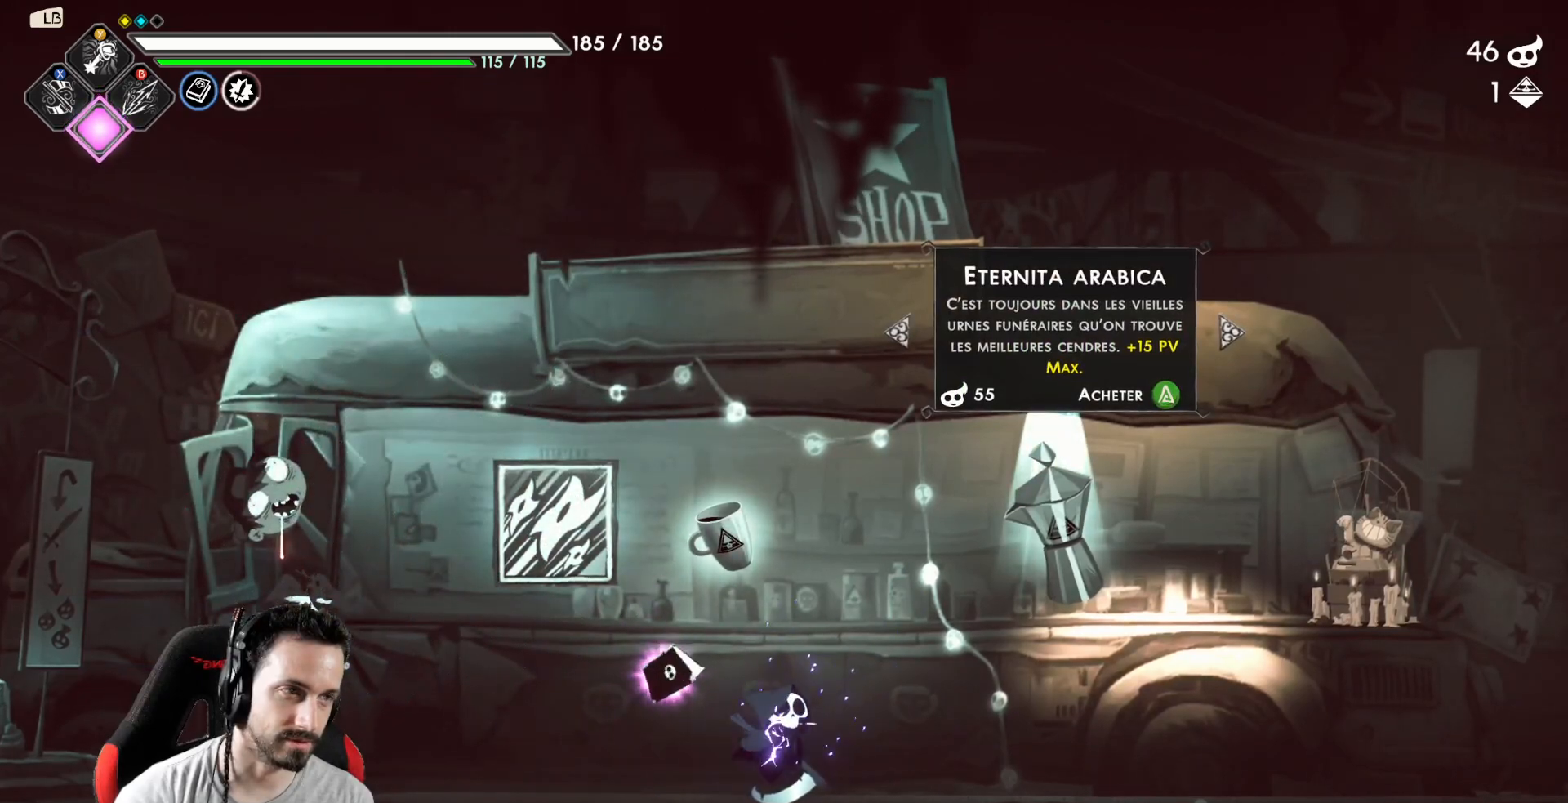
{"buttons": [], "left_stick": "center", "right_stick": "center", "events": []}